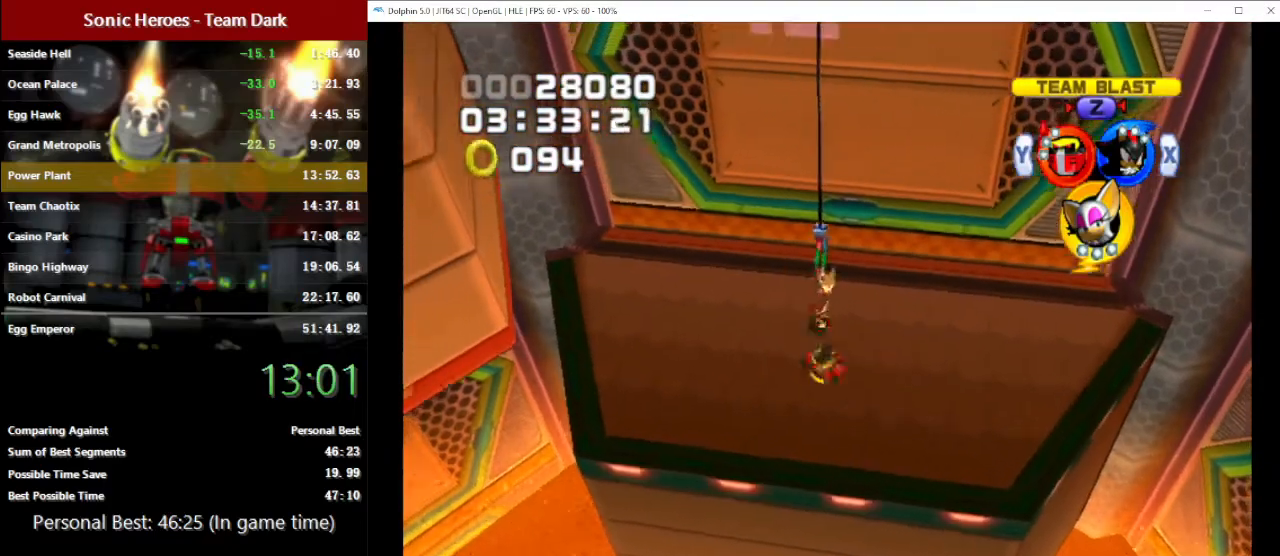
Gameplay with a controller (Nintendo layout); each line is a JSON object with the inputs held at the frame after it. "button_events" lists button changes between this image and that frame as [ms after this image, input, new state], when the widget could be followed in between (sticks are given only as held states). Not read: L3 R3 START right_stick.
{"buttons": [], "left_stick": "center", "button_events": []}
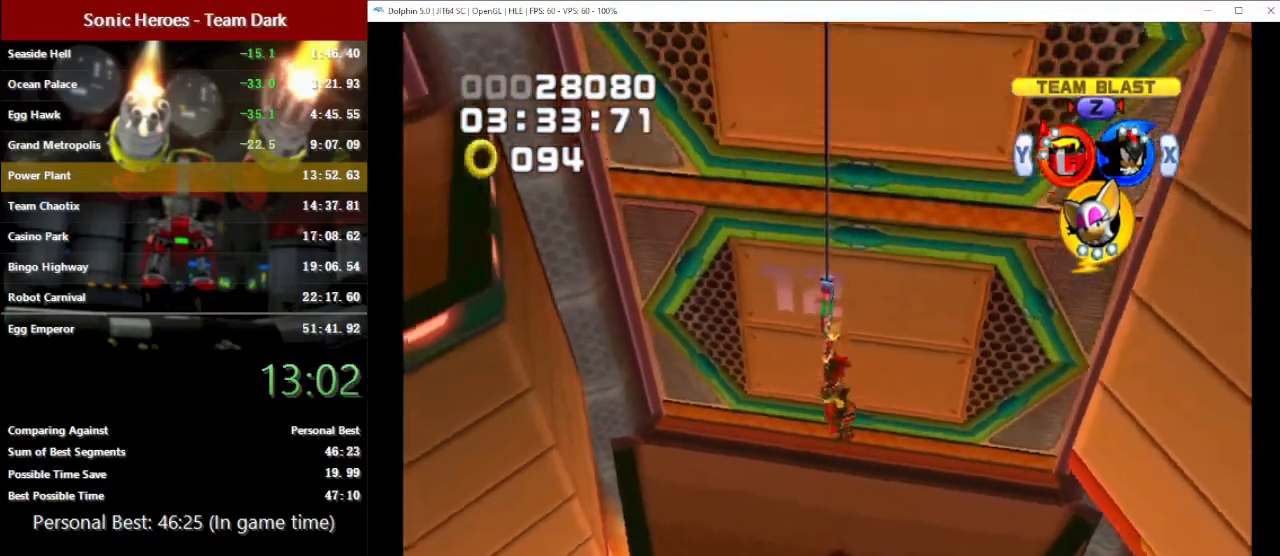
{"buttons": ["A", "B"], "left_stick": "down-right", "button_events": [[83, "A", "down"], [217, "B", "down"]]}
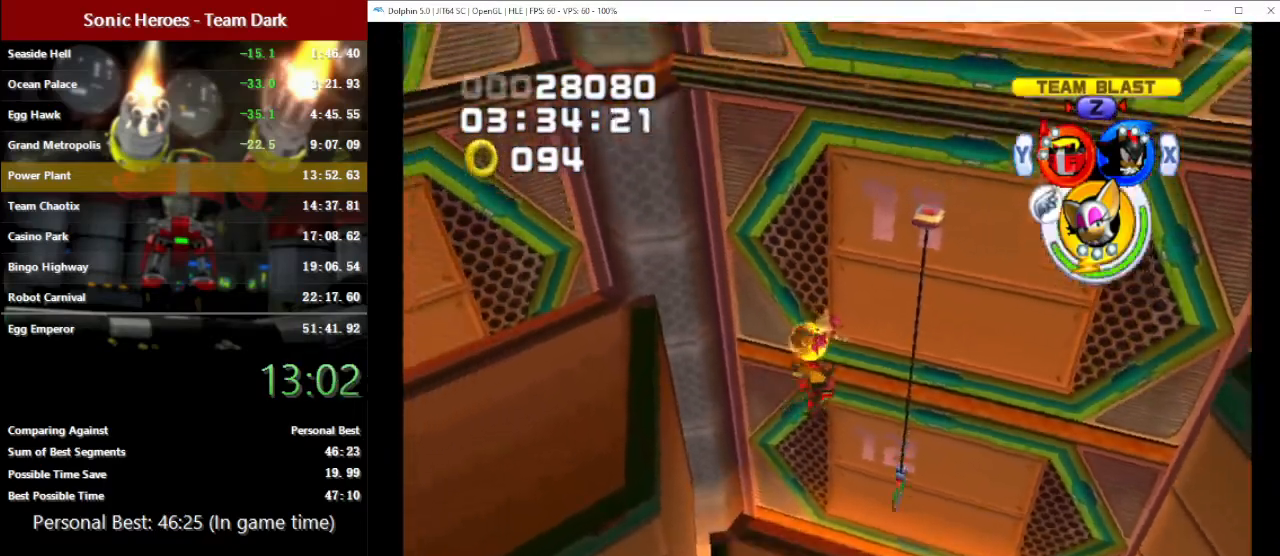
{"buttons": ["A"], "left_stick": "down-right", "button_events": [[50, "B", "up"]]}
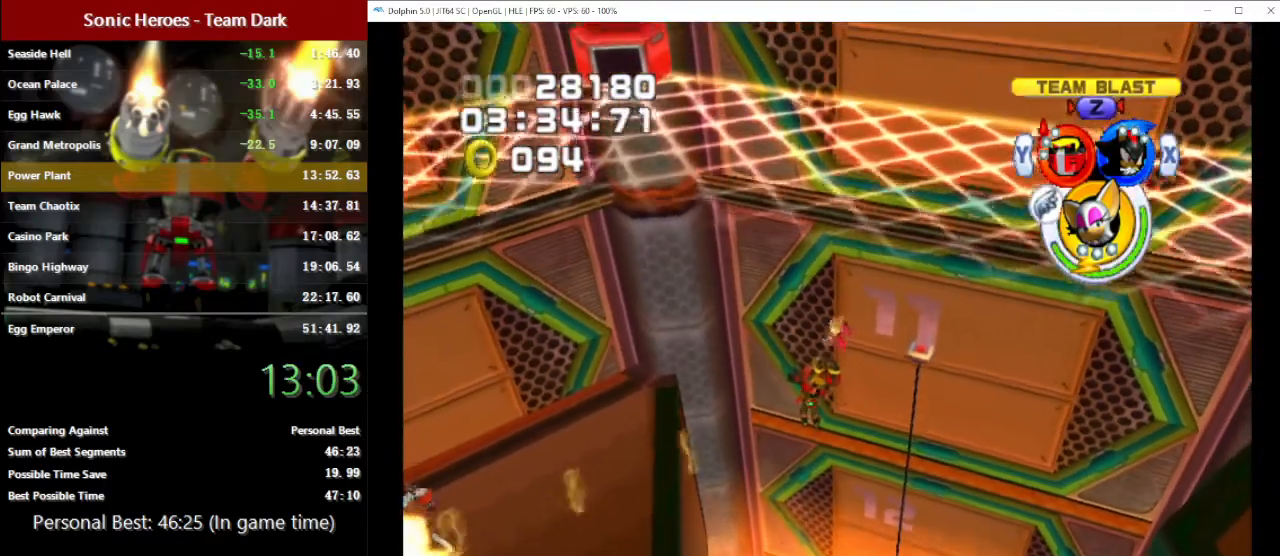
{"buttons": ["A"], "left_stick": "down-right", "button_events": []}
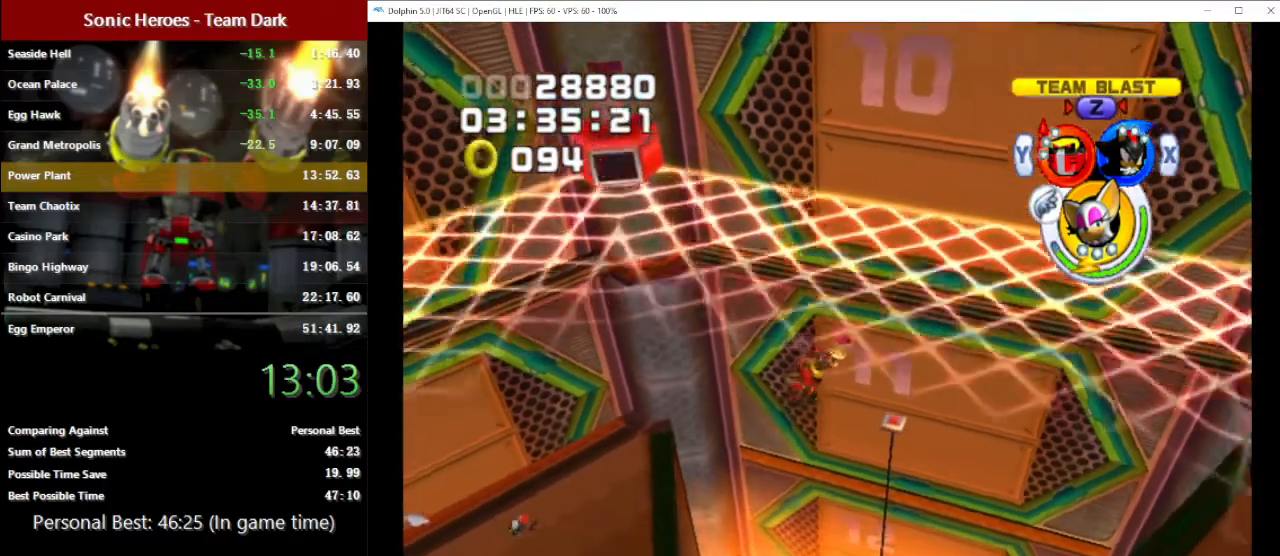
{"buttons": ["A"], "left_stick": "down-right", "button_events": []}
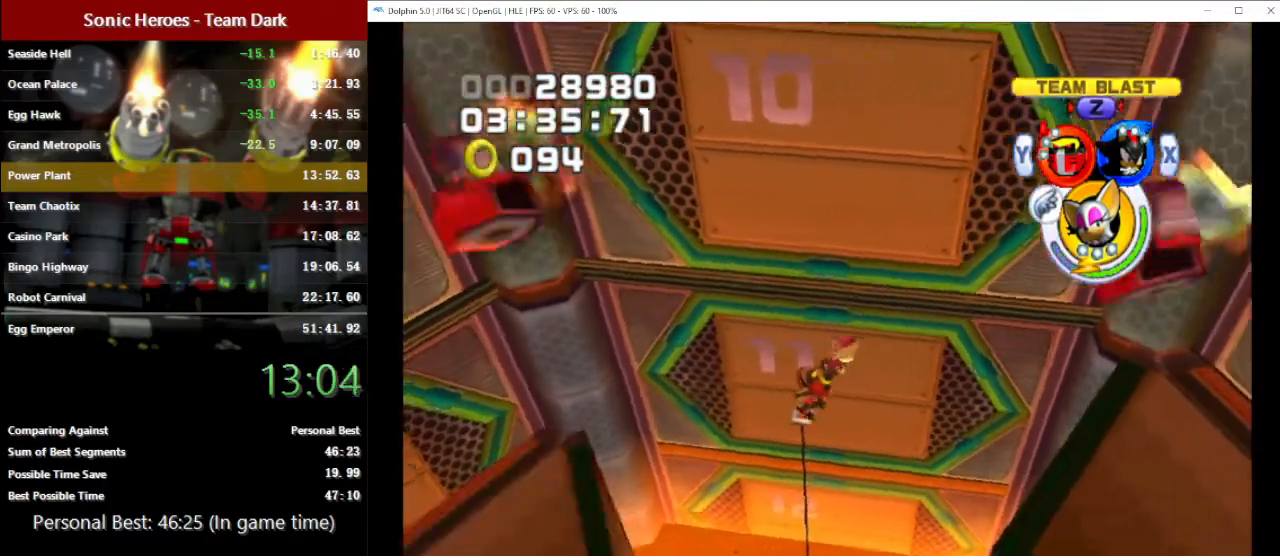
{"buttons": [], "left_stick": "right", "button_events": [[467, "A", "up"]]}
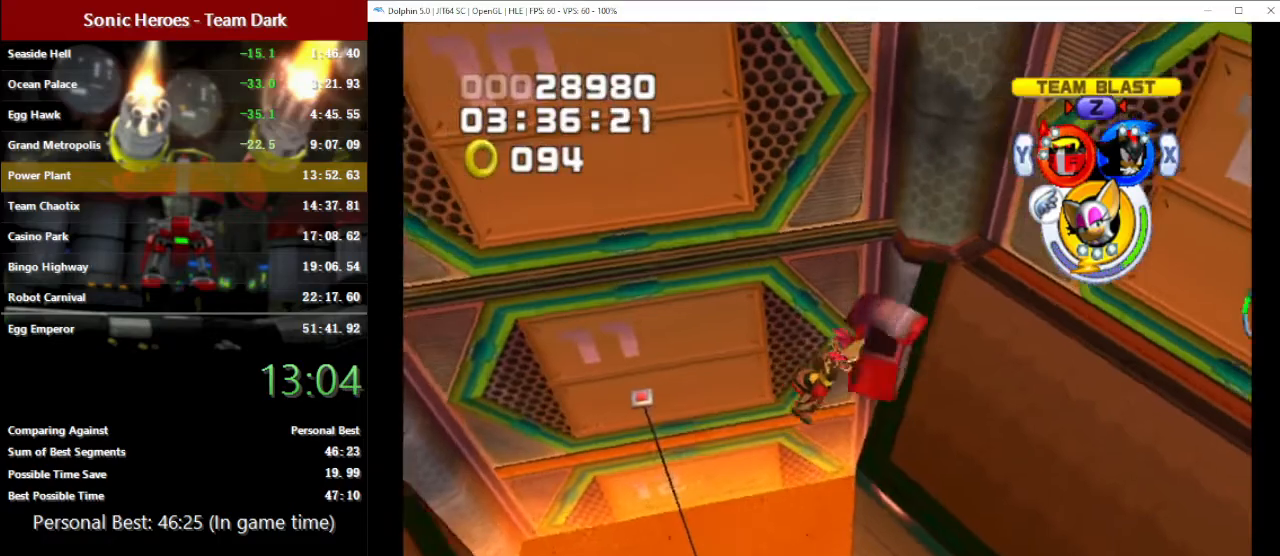
{"buttons": ["A"], "left_stick": "up-right", "button_events": [[400, "A", "down"]]}
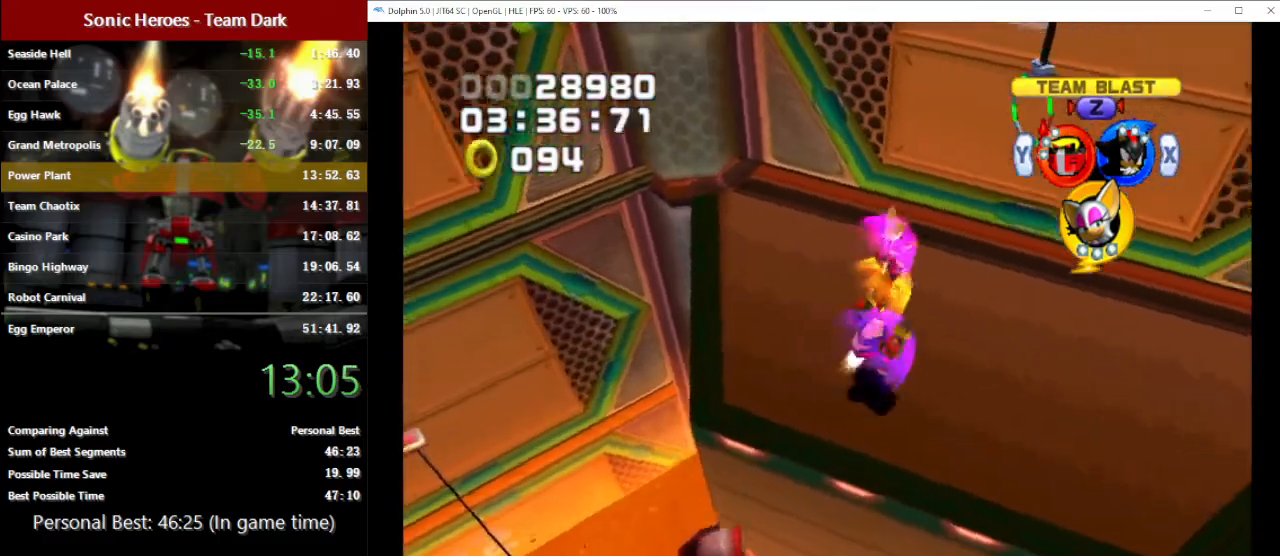
{"buttons": [], "left_stick": "up-left", "button_events": [[217, "A", "up"]]}
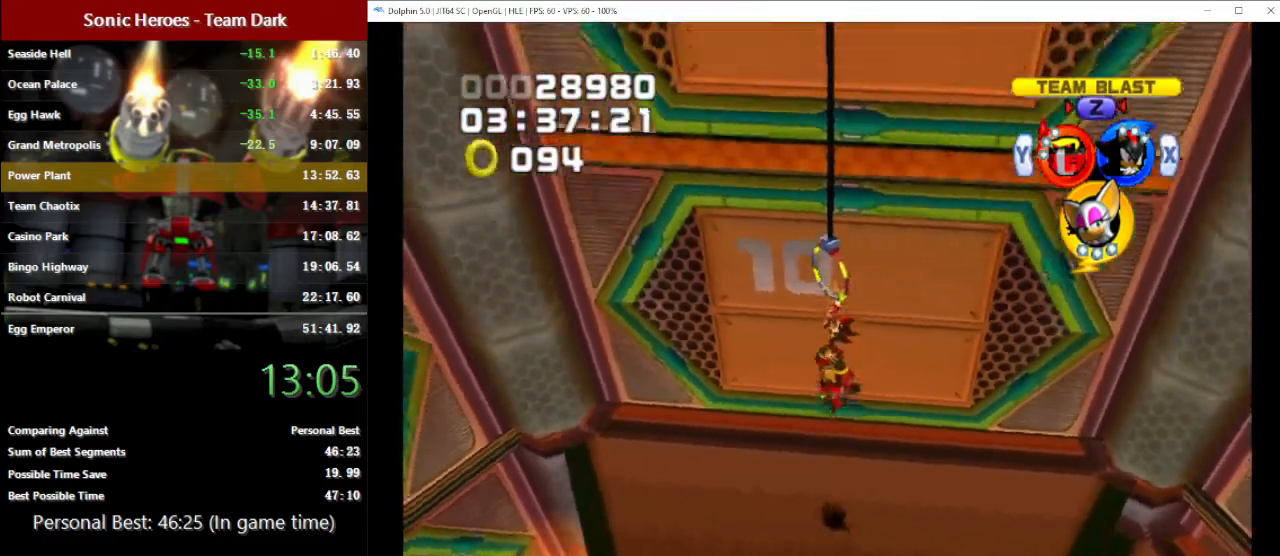
{"buttons": [], "left_stick": "left", "button_events": []}
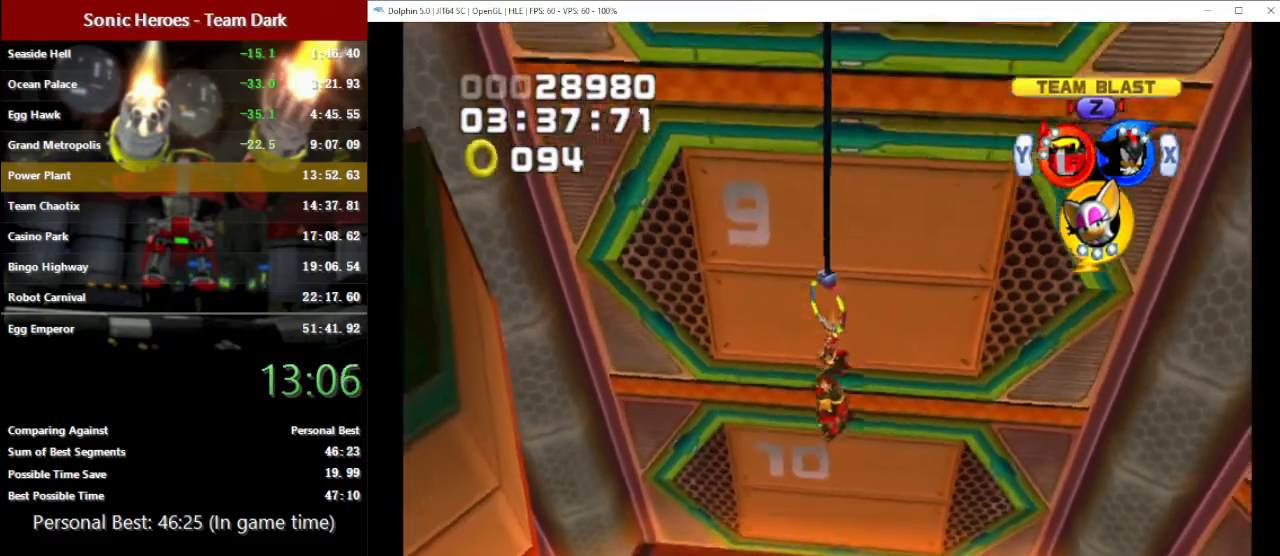
{"buttons": [], "left_stick": "left", "button_events": [[383, "A", "down"], [500, "A", "up"]]}
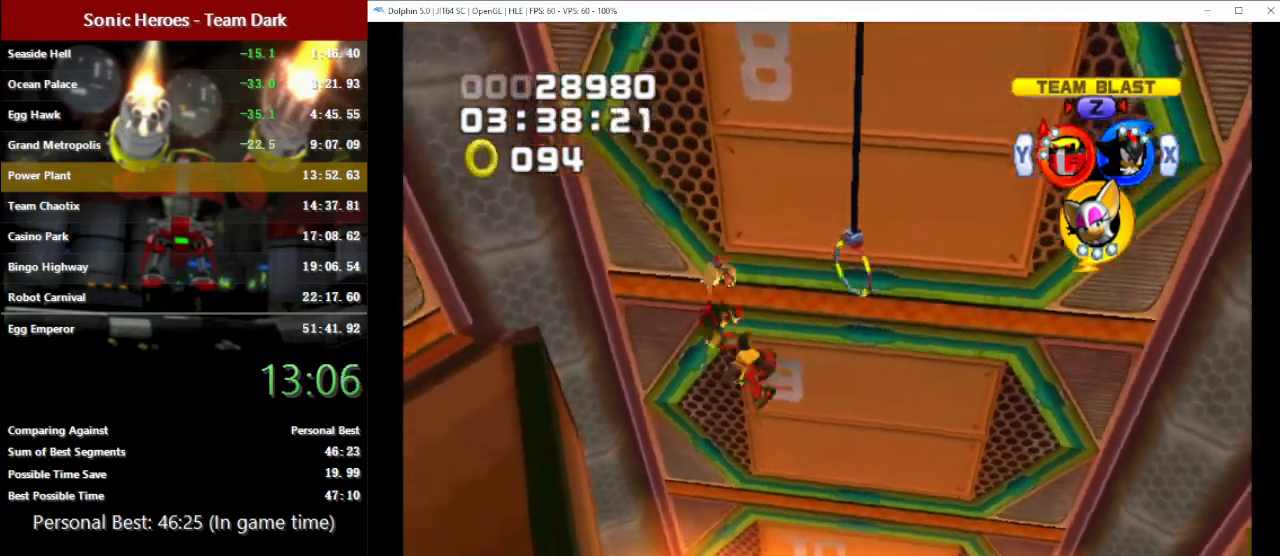
{"buttons": [], "left_stick": "left", "button_events": []}
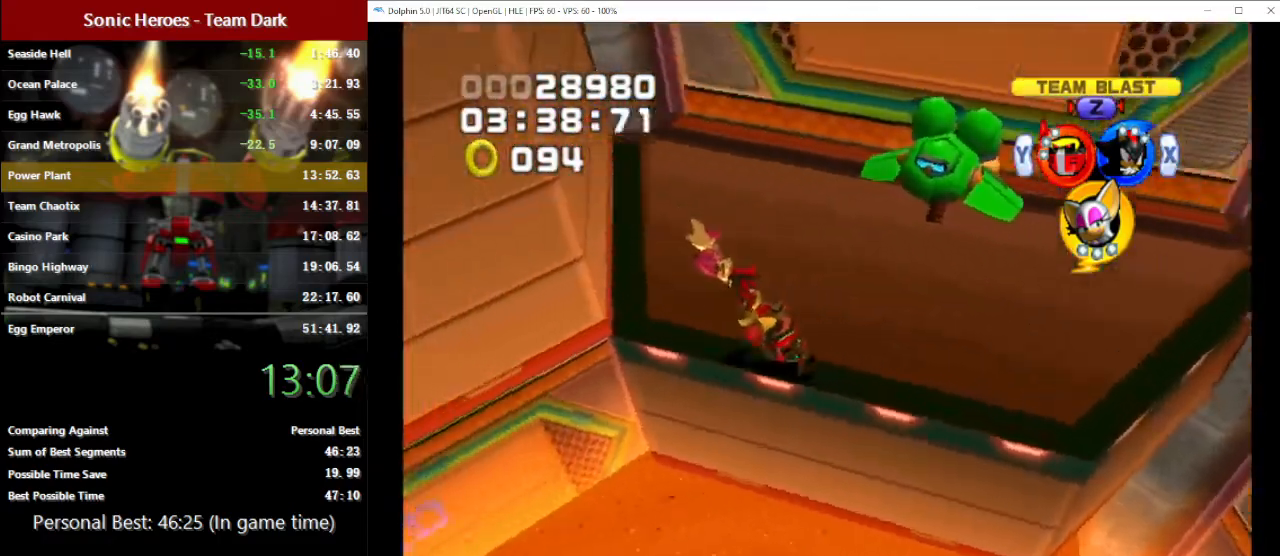
{"buttons": [], "left_stick": "up-left", "button_events": [[33, "A", "down"], [200, "A", "up"], [267, "A", "down"], [350, "A", "up"], [417, "A", "down"], [500, "A", "up"]]}
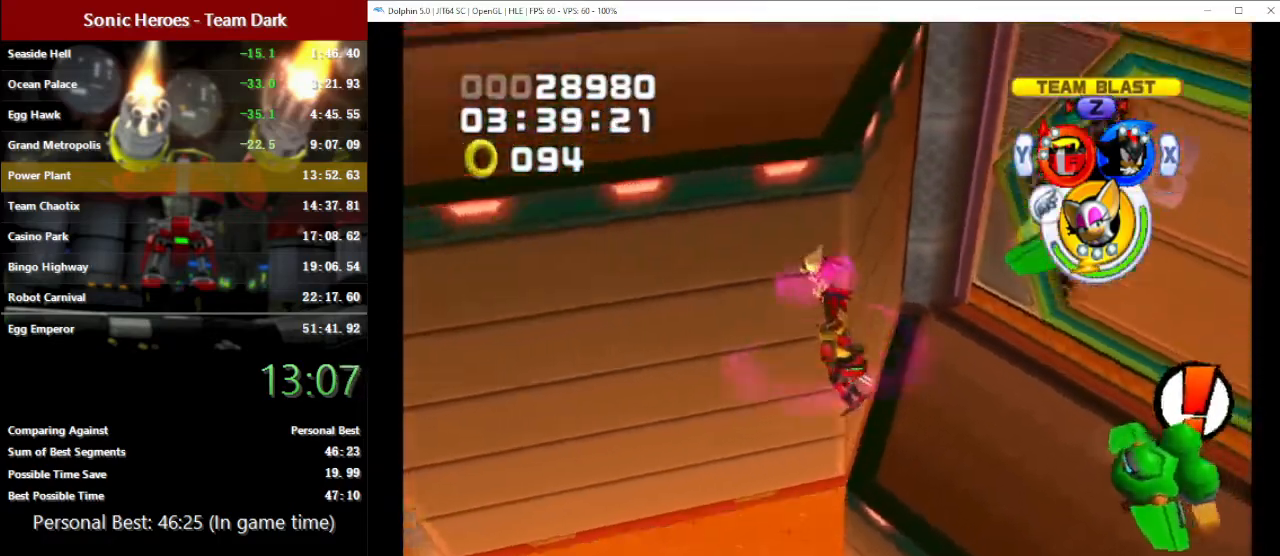
{"buttons": [], "left_stick": "up-left", "button_events": [[67, "A", "down"], [350, "B", "down"], [467, "A", "up"], [483, "B", "up"]]}
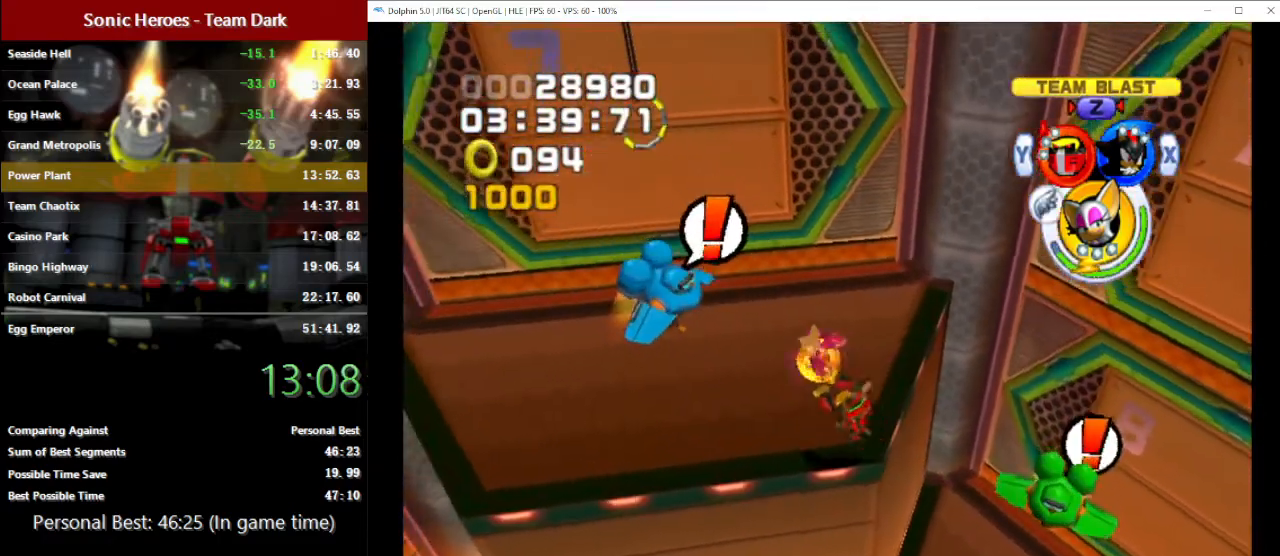
{"buttons": [], "left_stick": "up-left", "button_events": []}
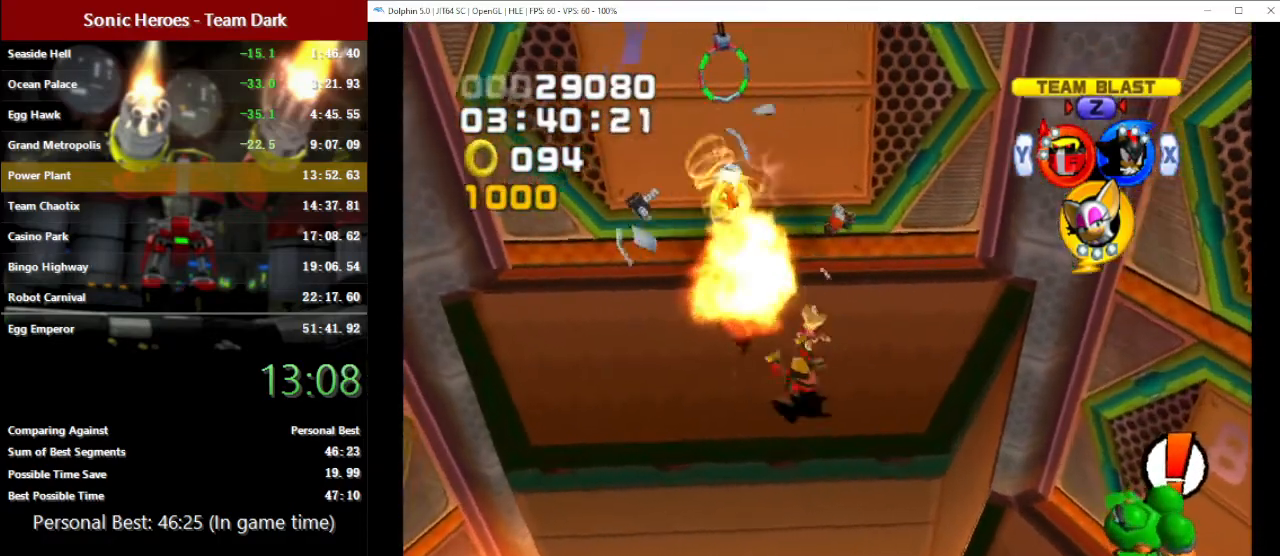
{"buttons": ["A"], "left_stick": "up", "button_events": [[133, "A", "down"]]}
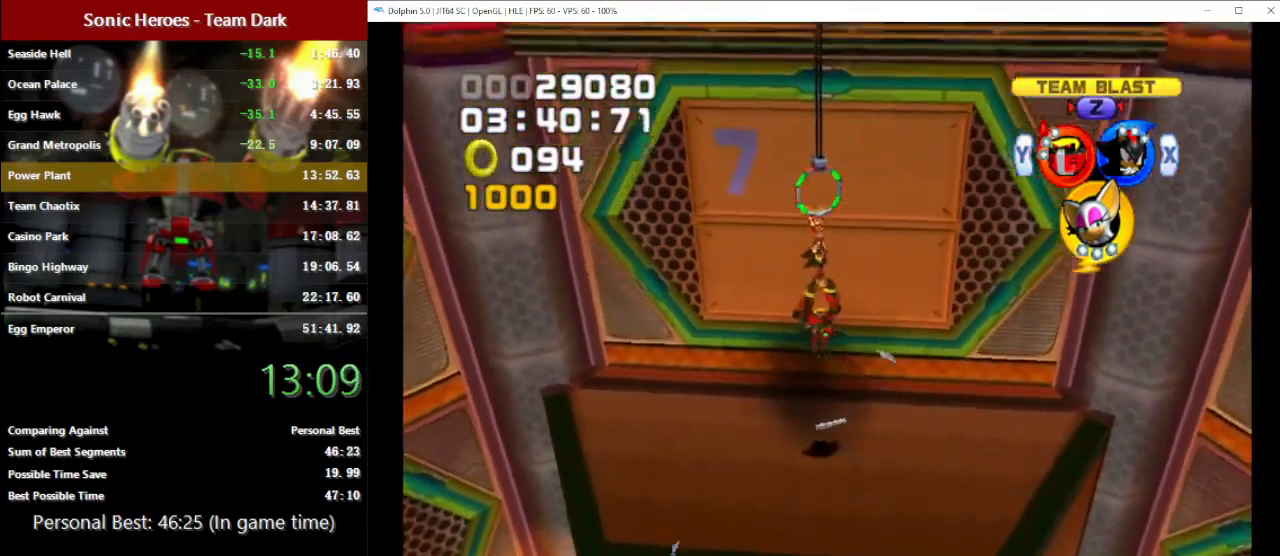
{"buttons": [], "left_stick": "up-right", "button_events": [[17, "A", "up"]]}
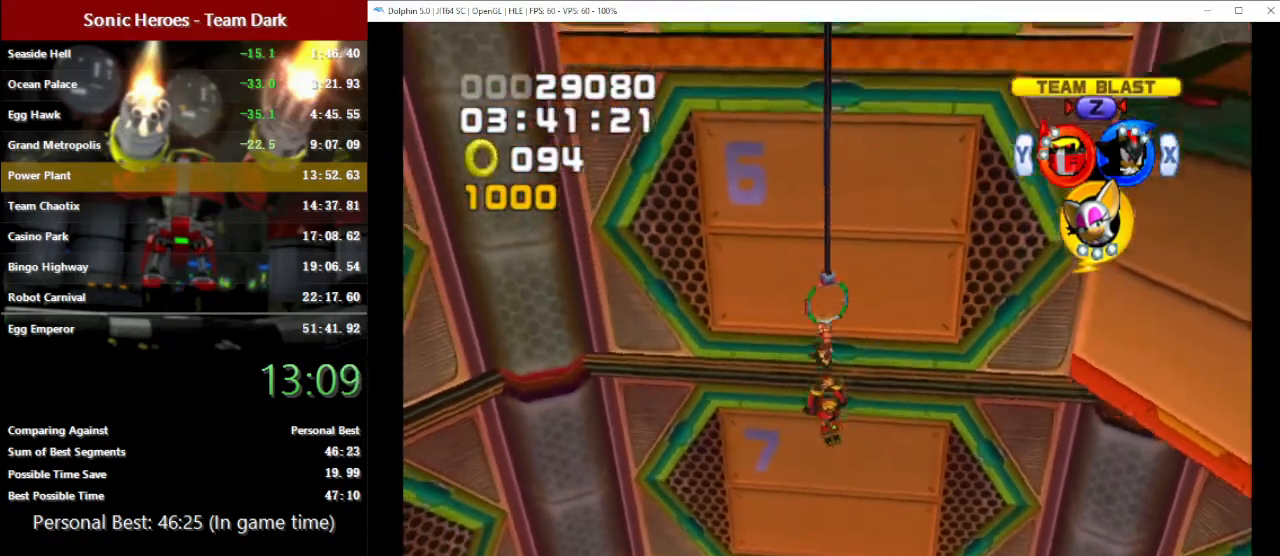
{"buttons": [], "left_stick": "right", "button_events": []}
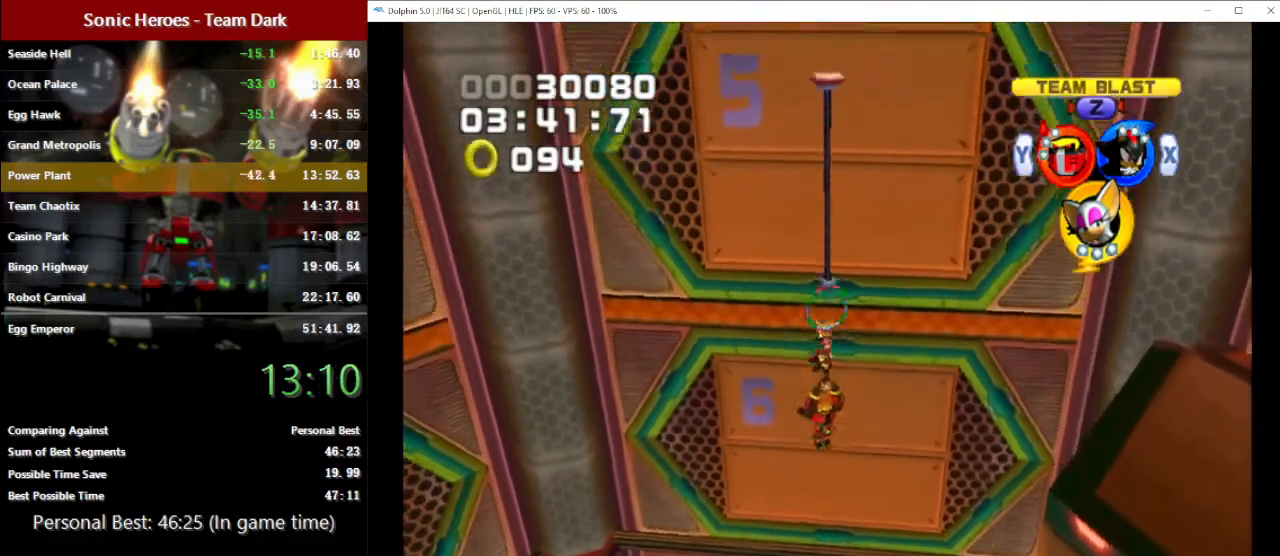
{"buttons": ["A"], "left_stick": "down-right", "button_events": [[233, "A", "down"]]}
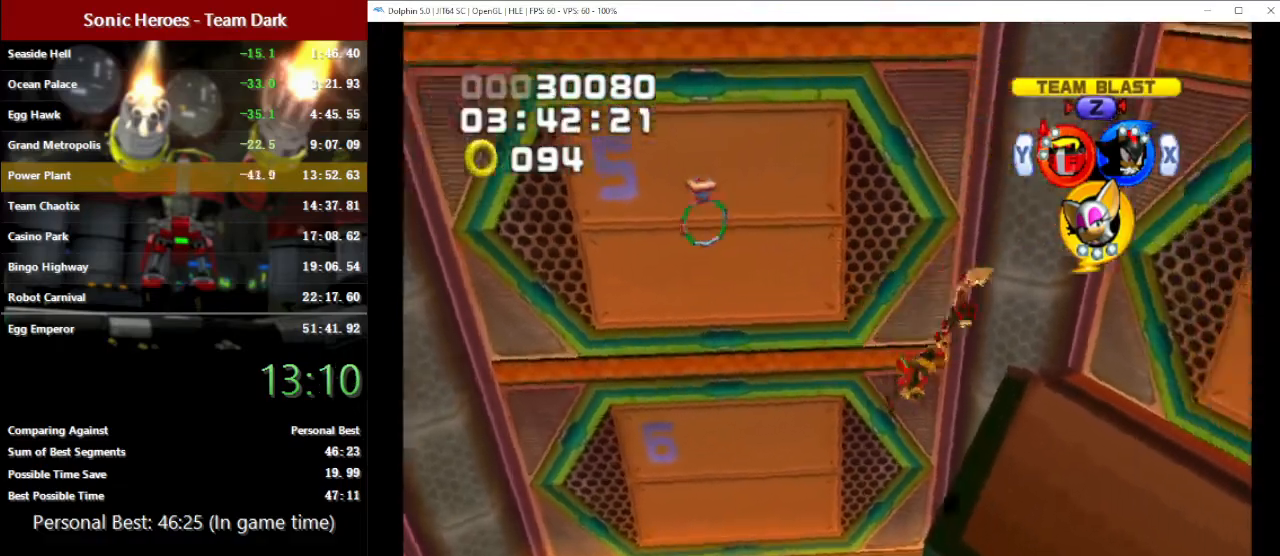
{"buttons": ["A"], "left_stick": "up", "button_events": [[117, "A", "up"], [367, "A", "down"]]}
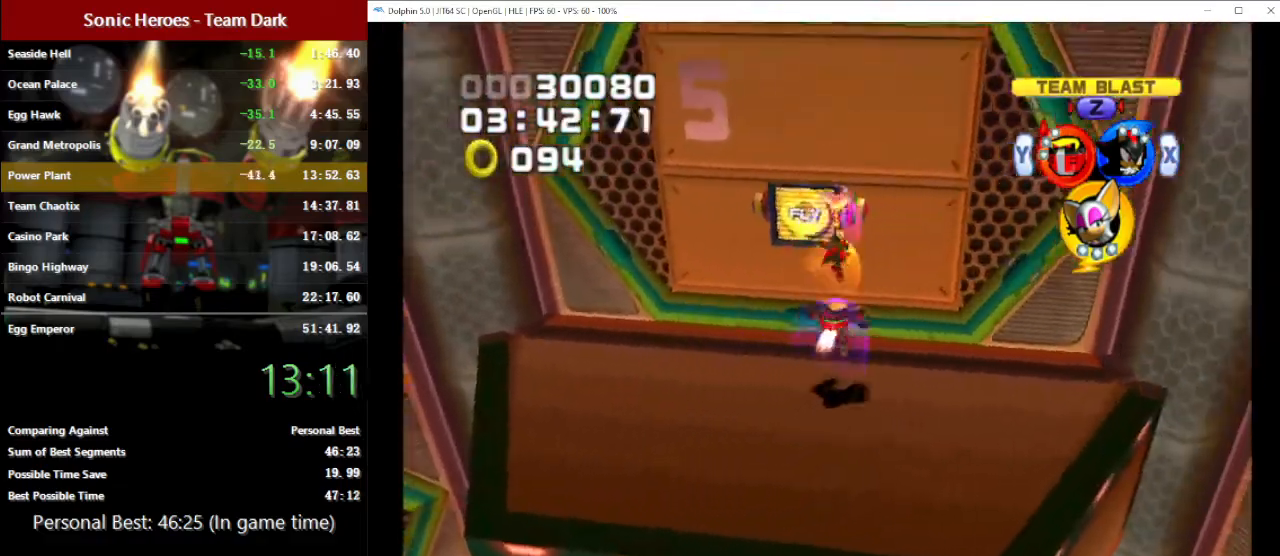
{"buttons": ["A"], "left_stick": "up", "button_events": [[350, "A", "up"], [433, "A", "down"]]}
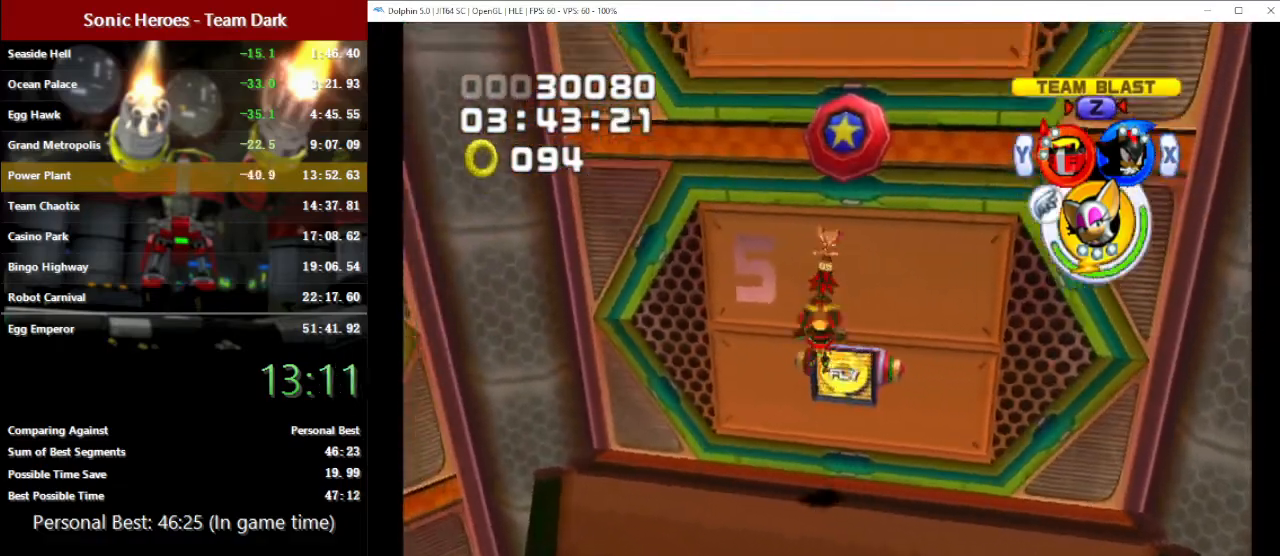
{"buttons": [], "left_stick": "up", "button_events": [[17, "A", "up"], [67, "A", "down"], [150, "A", "up"]]}
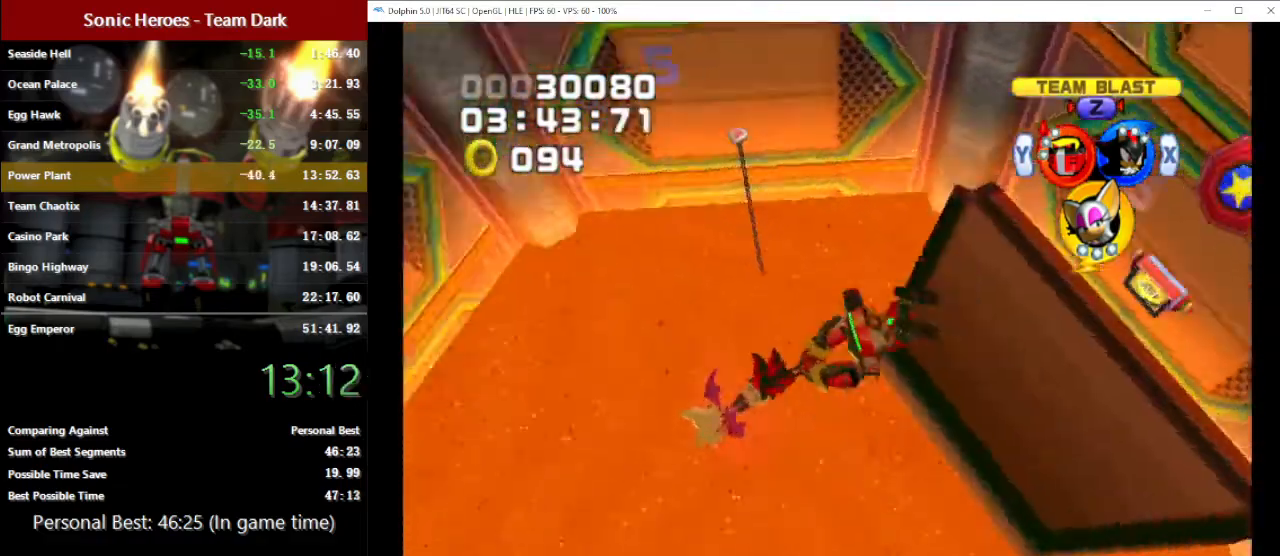
{"buttons": [], "left_stick": "up", "button_events": []}
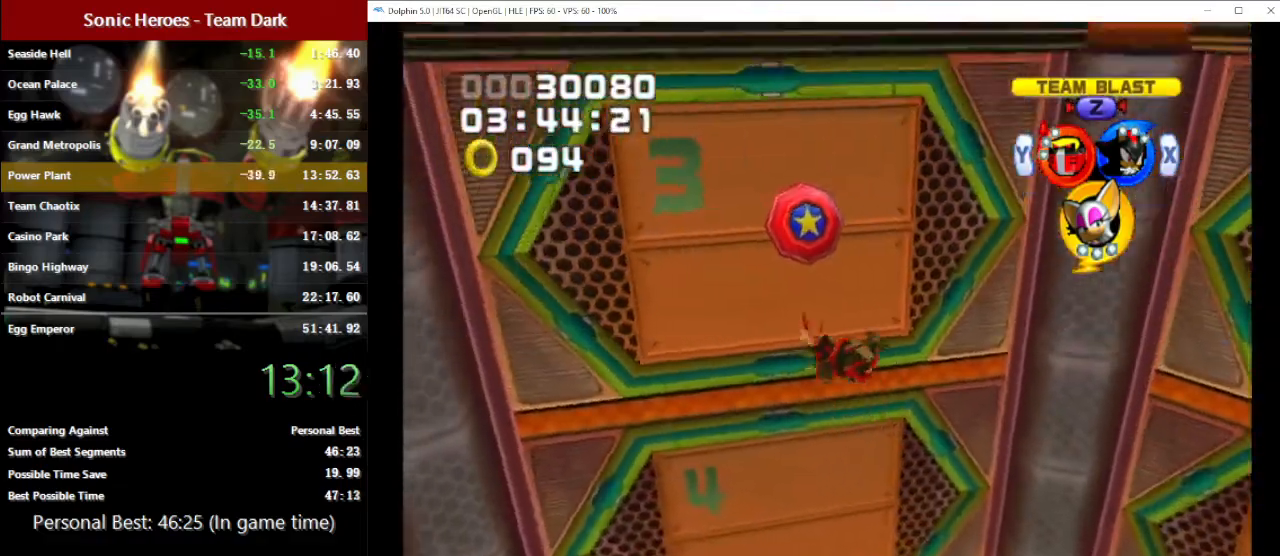
{"buttons": [], "left_stick": "center", "button_events": []}
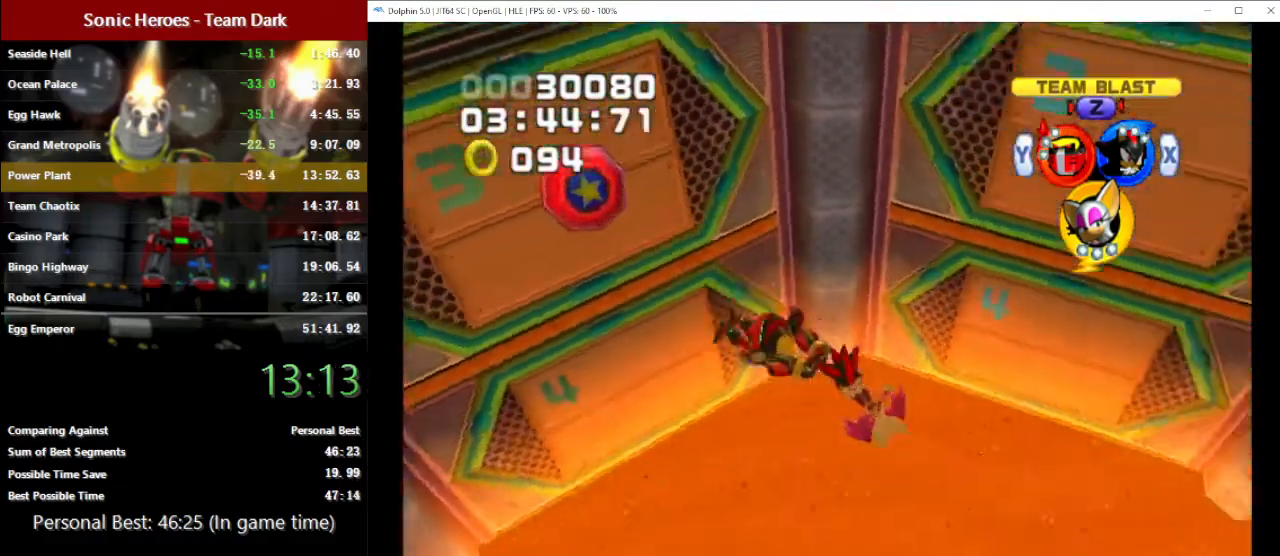
{"buttons": [], "left_stick": "center", "button_events": []}
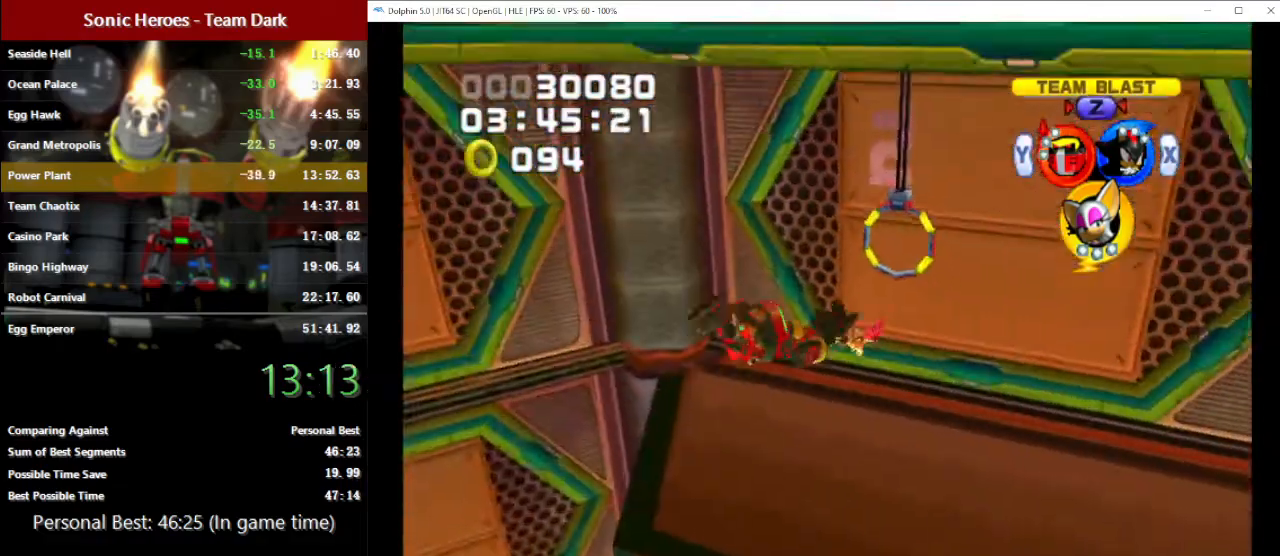
{"buttons": ["A"], "left_stick": "down-left", "button_events": [[500, "A", "down"]]}
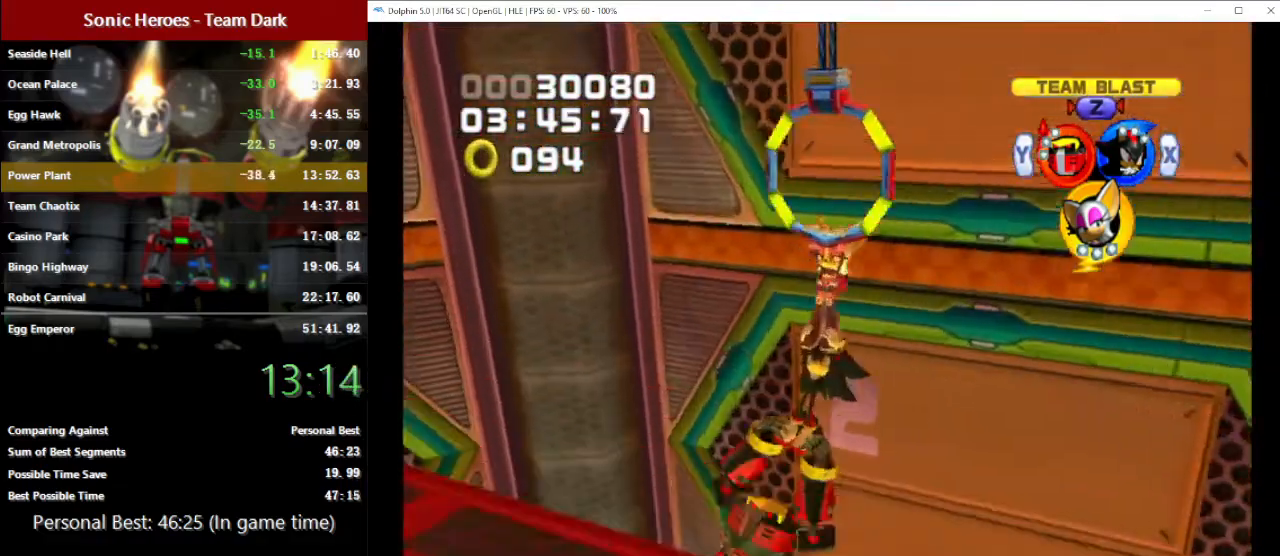
{"buttons": ["R1"], "left_stick": "down-left", "button_events": [[67, "A", "up"], [200, "R1", "down"]]}
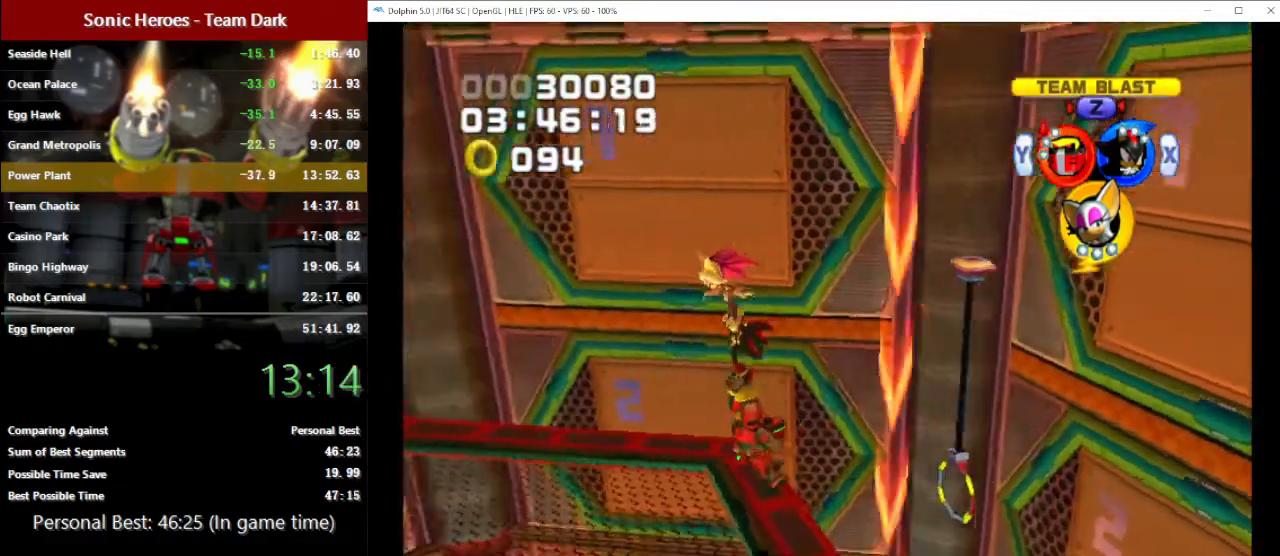
{"buttons": ["A", "B"], "left_stick": "left", "button_events": [[283, "A", "down"], [283, "R1", "up"], [433, "B", "down"]]}
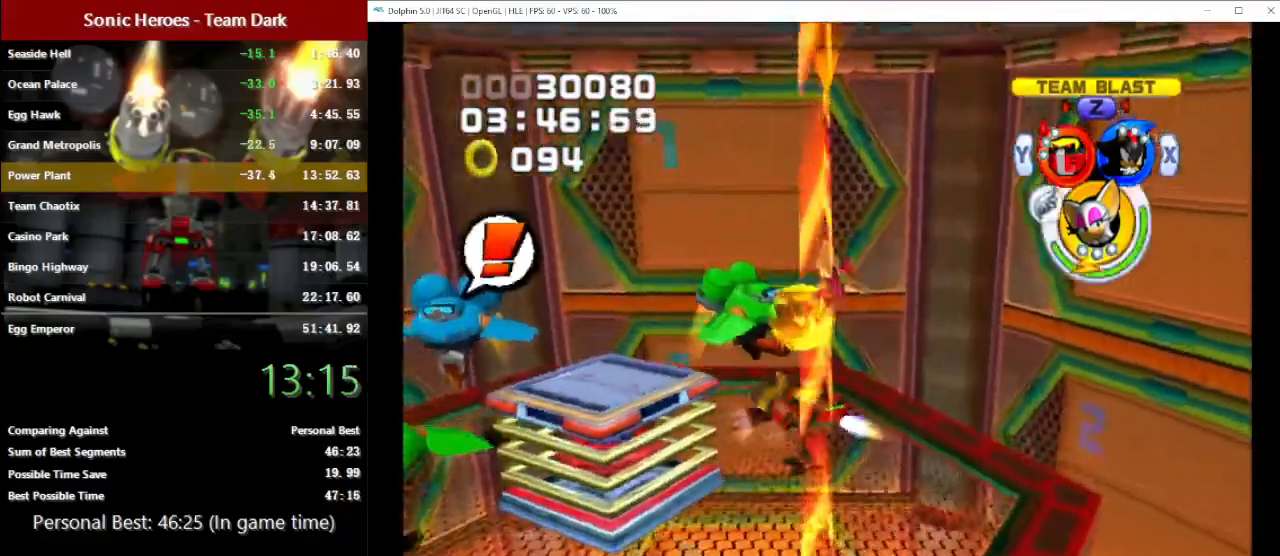
{"buttons": ["B"], "left_stick": "up-left", "button_events": [[183, "A", "up"], [217, "B", "up"], [300, "B", "down"], [383, "B", "up"], [467, "B", "down"]]}
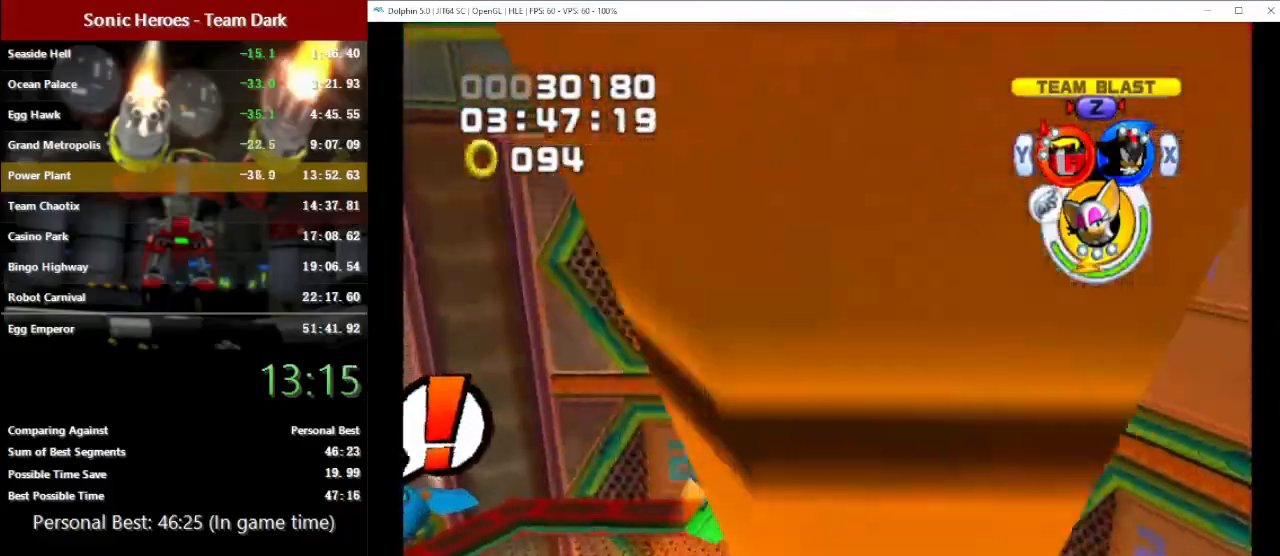
{"buttons": [], "left_stick": "up-left", "button_events": [[50, "B", "up"], [133, "B", "down"], [217, "B", "up"]]}
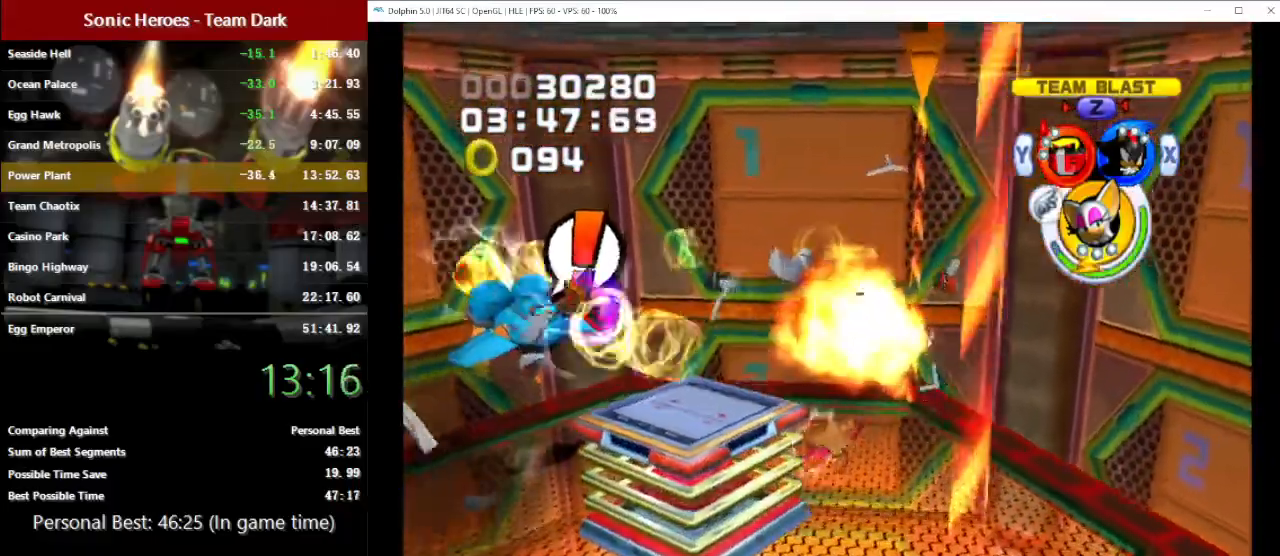
{"buttons": [], "left_stick": "up-left", "button_events": [[17, "X", "down"], [117, "X", "up"]]}